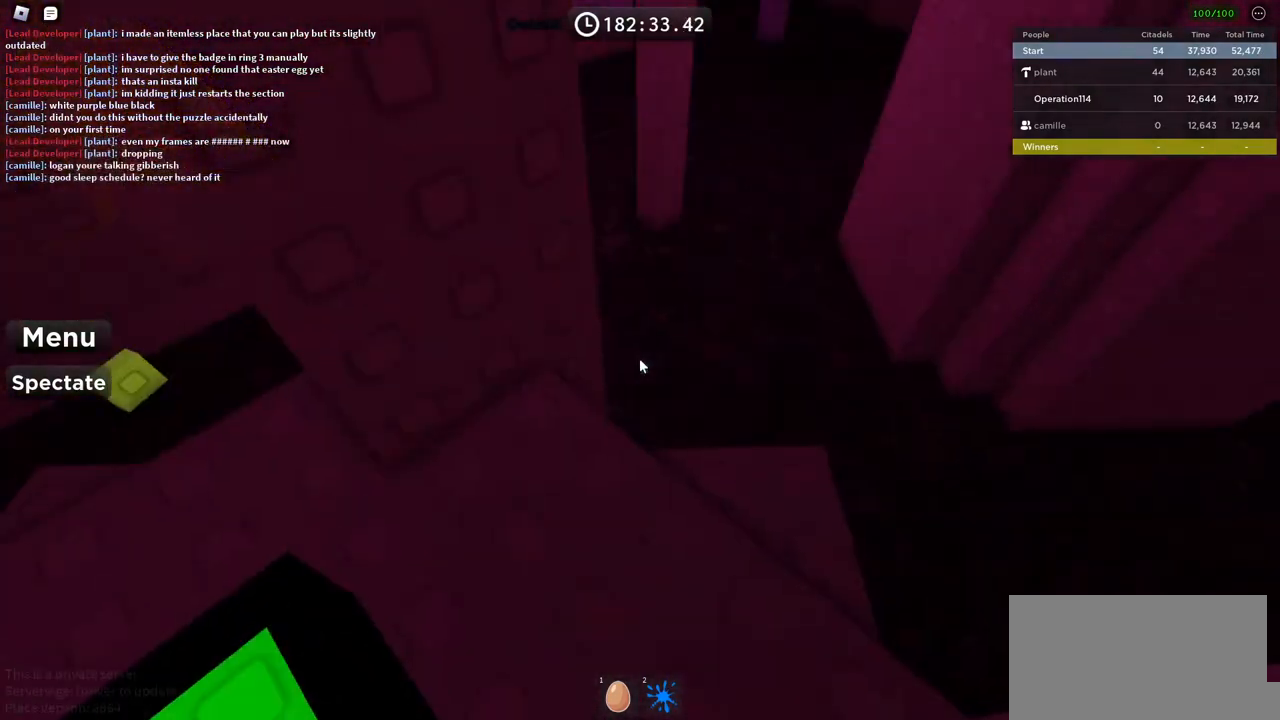
Gameplay with keyboard; each line is a JSON object with the keys held at the frame after it. "events" lists presses ("down") and releases ("up") of "a", "ctrl", "d", "e", "f", "q", "r", "s", "shift", "space", "tab" and "w" between this image and that frame as [ms after this image, input, new state], when the widget could be followed in between. No other keys are recorded. Mouse input is not recorded.
{"keys": [], "events": [[167, "space", "down"], [350, "space", "up"]]}
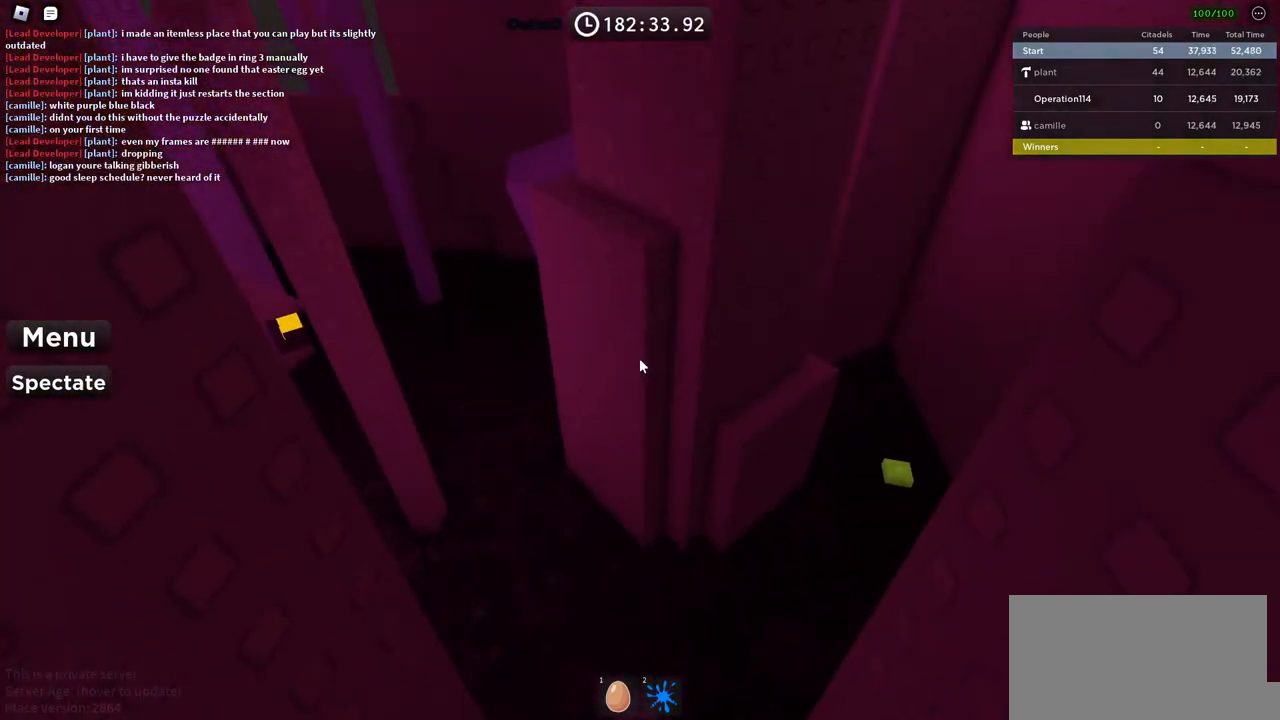
{"keys": ["space"], "events": [[400, "space", "down"]]}
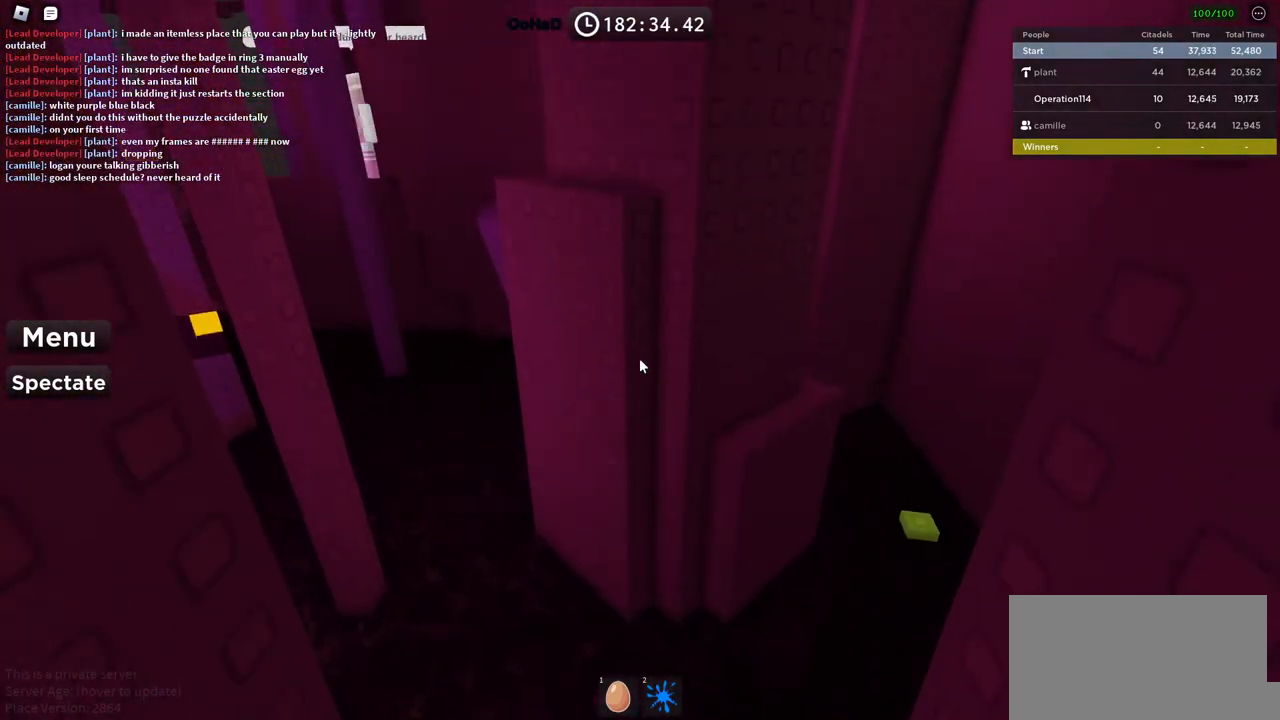
{"keys": [], "events": [[117, "space", "up"], [334, "shift", "down"], [467, "shift", "up"]]}
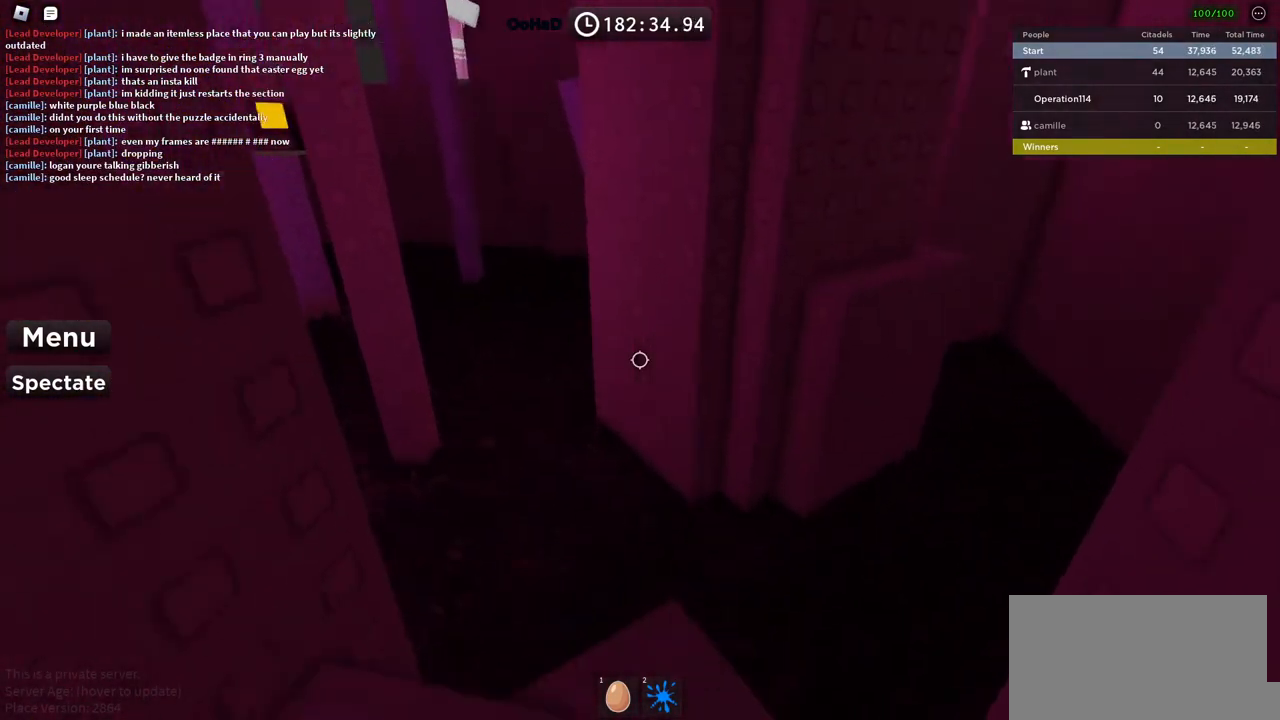
{"keys": [], "events": [[217, "d", "down"], [250, "w", "down"], [334, "d", "up"], [350, "w", "up"]]}
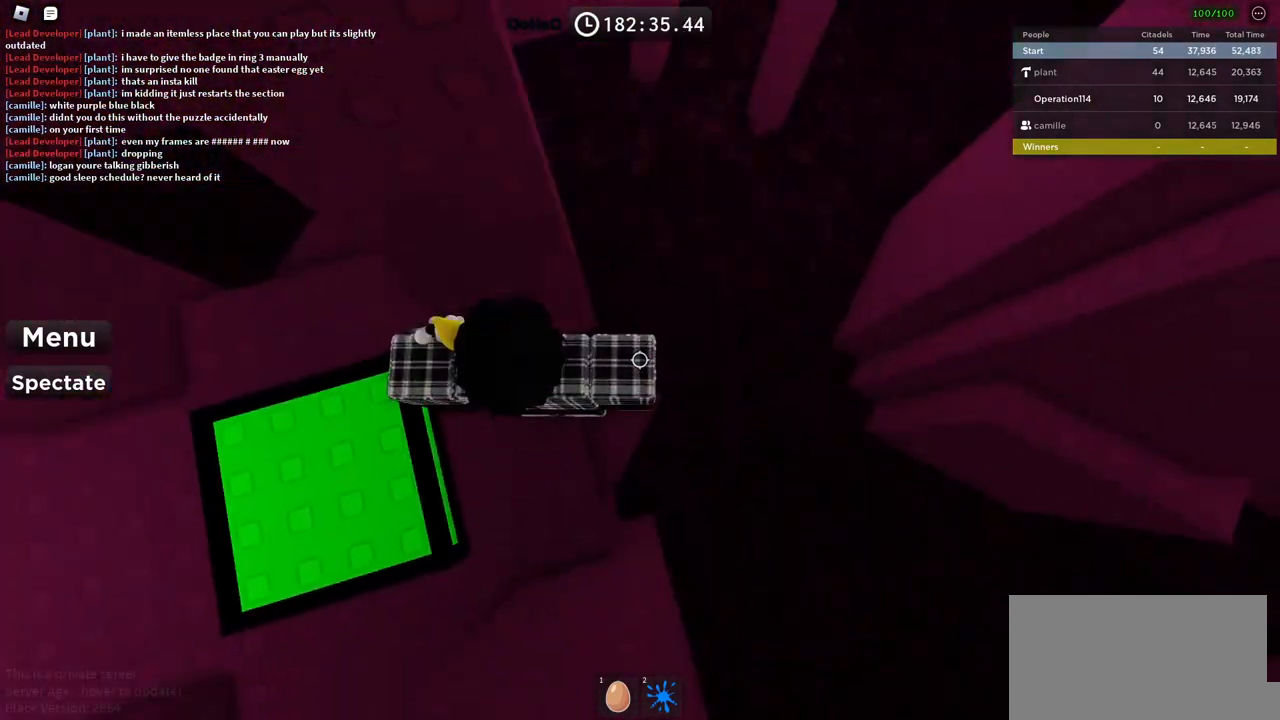
{"keys": ["d"], "events": [[217, "d", "down"], [284, "d", "up"], [434, "d", "down"]]}
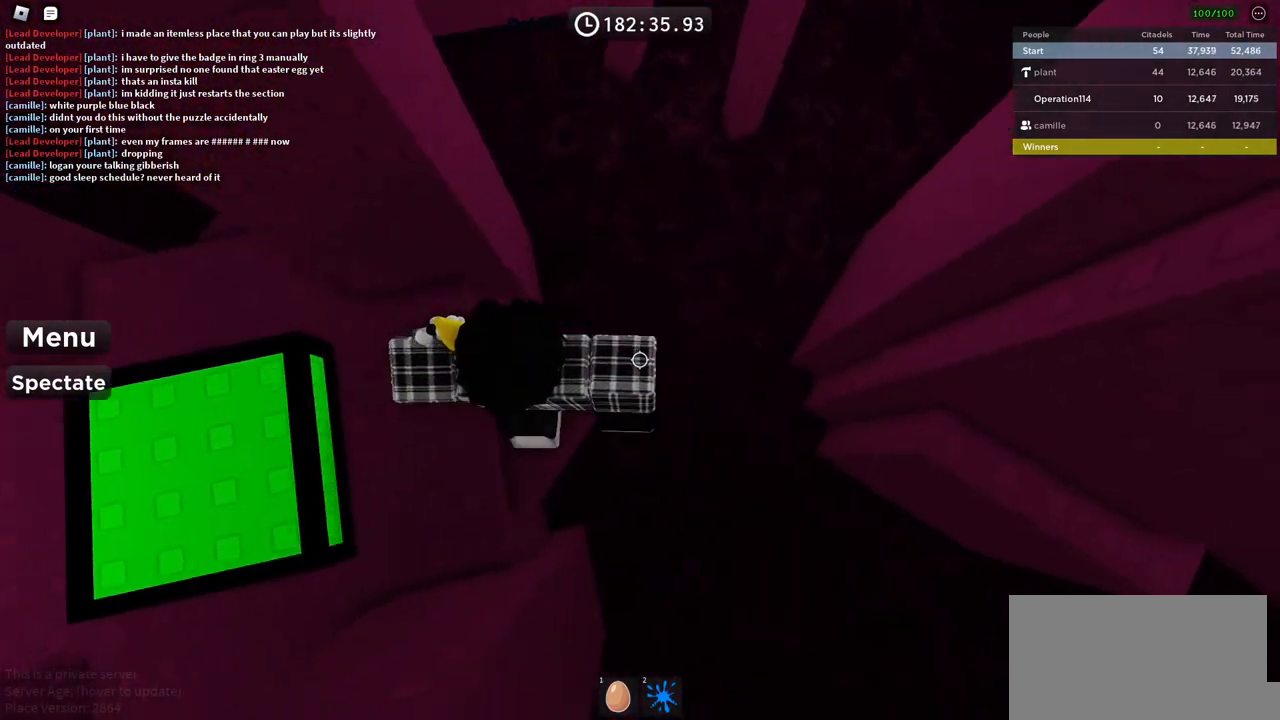
{"keys": ["d", "w"], "events": [[84, "space", "down"], [250, "space", "up"], [467, "w", "down"]]}
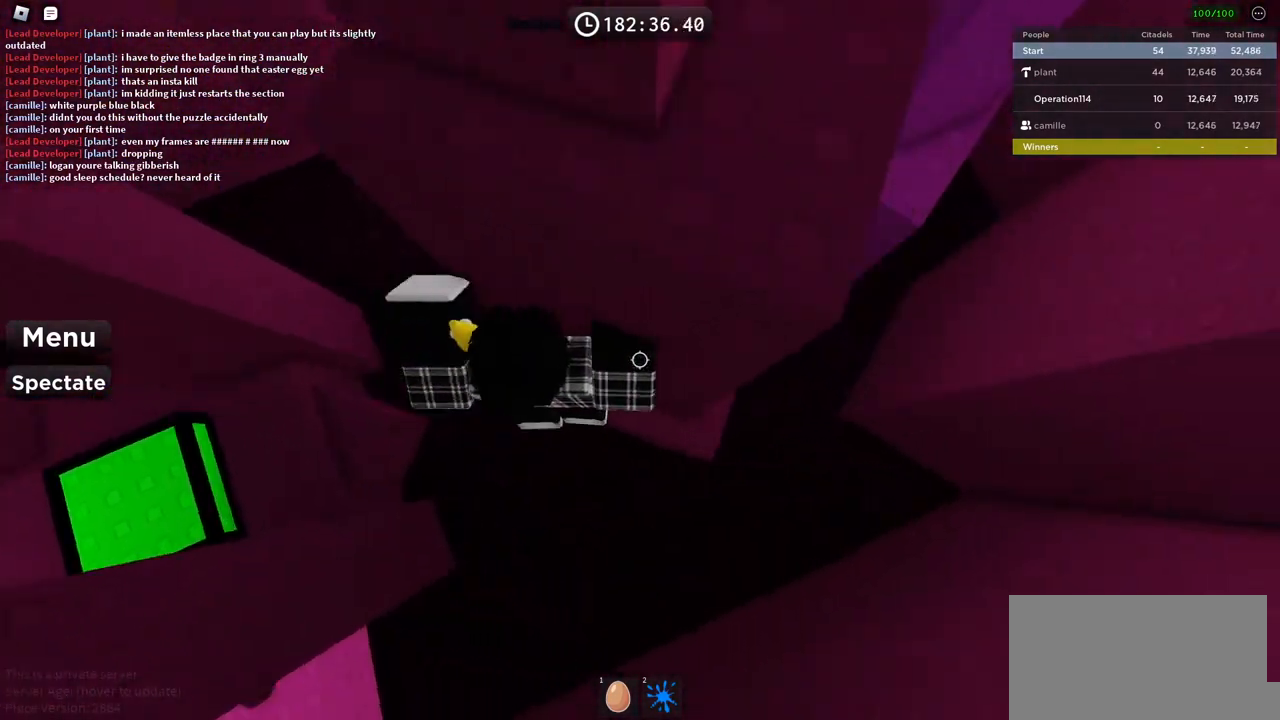
{"keys": ["d", "space"], "events": [[100, "w", "up"], [117, "d", "up"], [267, "d", "down"], [450, "space", "down"]]}
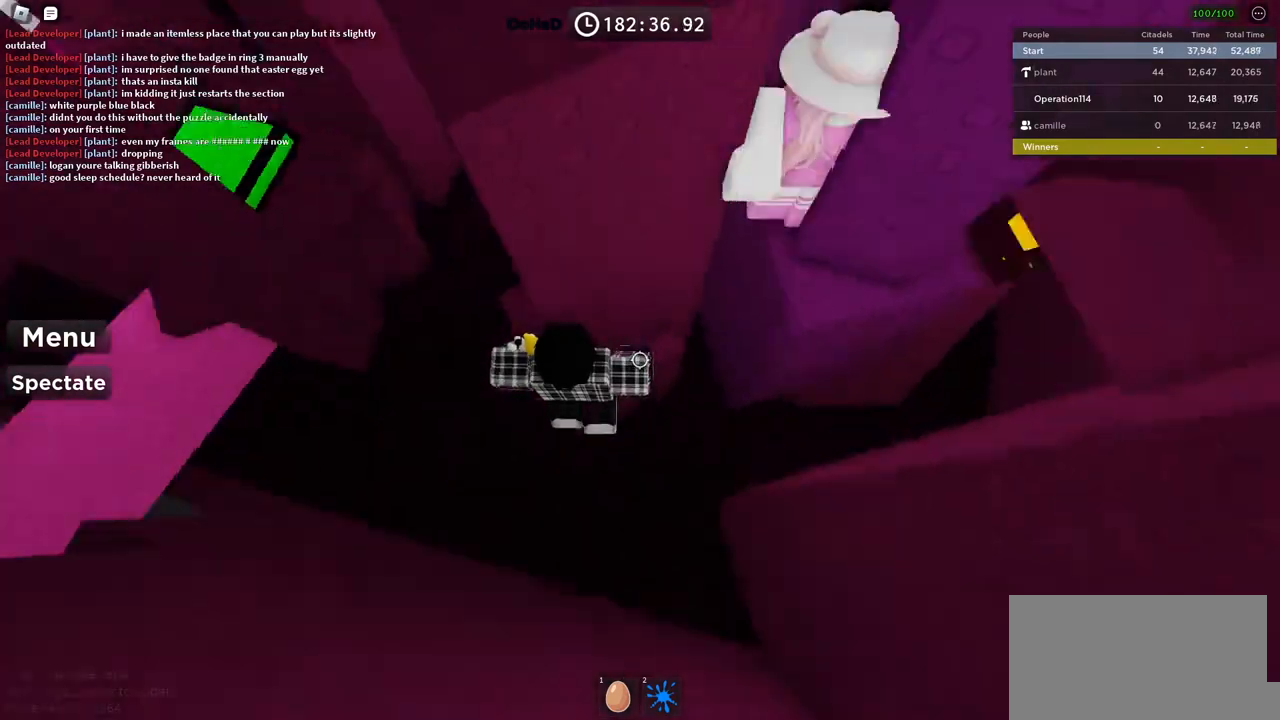
{"keys": [], "events": [[134, "space", "up"], [367, "w", "down"], [450, "d", "up"], [450, "w", "up"]]}
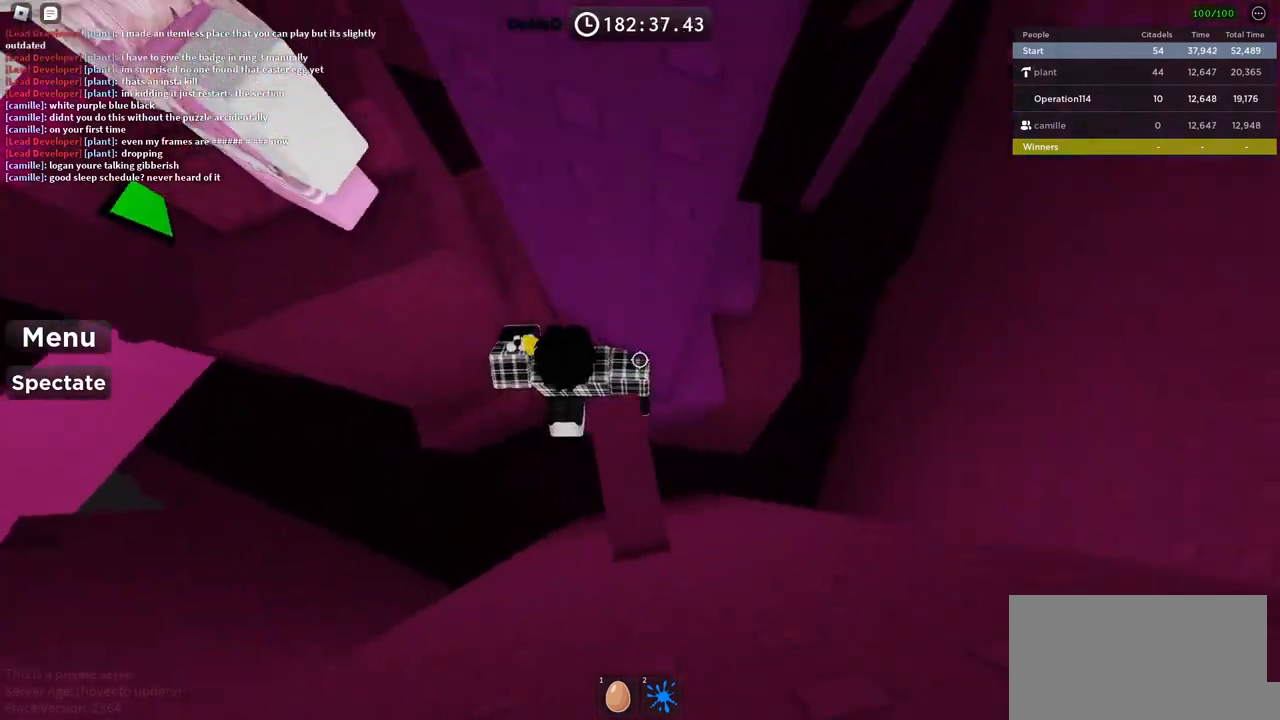
{"keys": [], "events": [[100, "space", "down"], [134, "a", "down"], [250, "space", "up"], [317, "w", "down"], [467, "a", "up"], [467, "w", "up"]]}
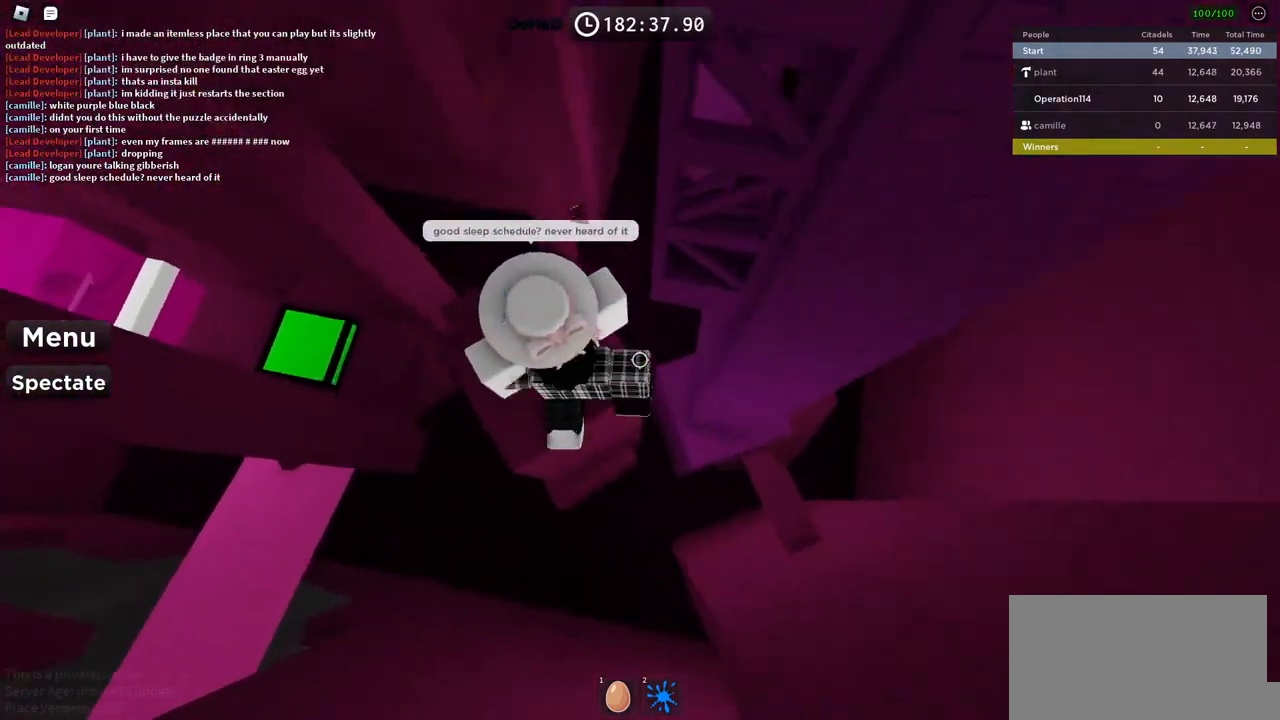
{"keys": [], "events": [[50, "space", "down"], [167, "a", "down"], [184, "w", "down"], [234, "space", "up"], [317, "a", "up"], [317, "w", "up"]]}
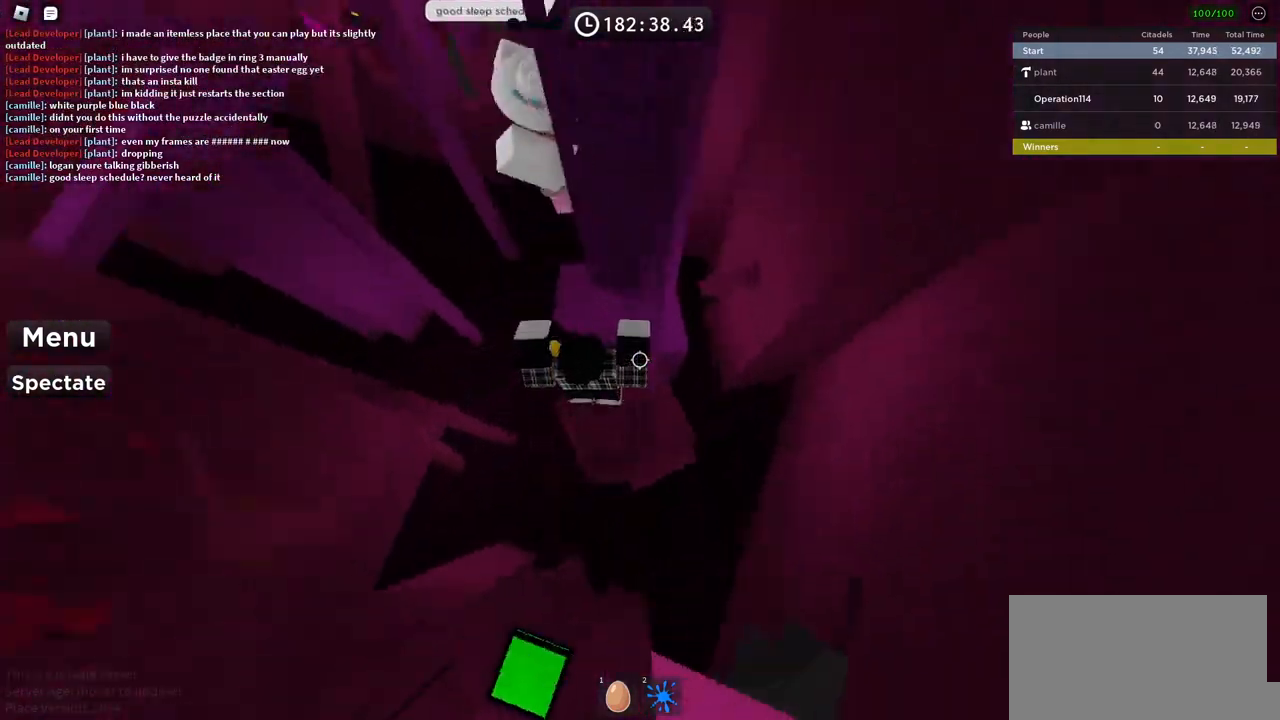
{"keys": ["w"], "events": [[84, "space", "down"], [150, "w", "down"], [250, "space", "up"], [367, "shift", "down"], [500, "shift", "up"]]}
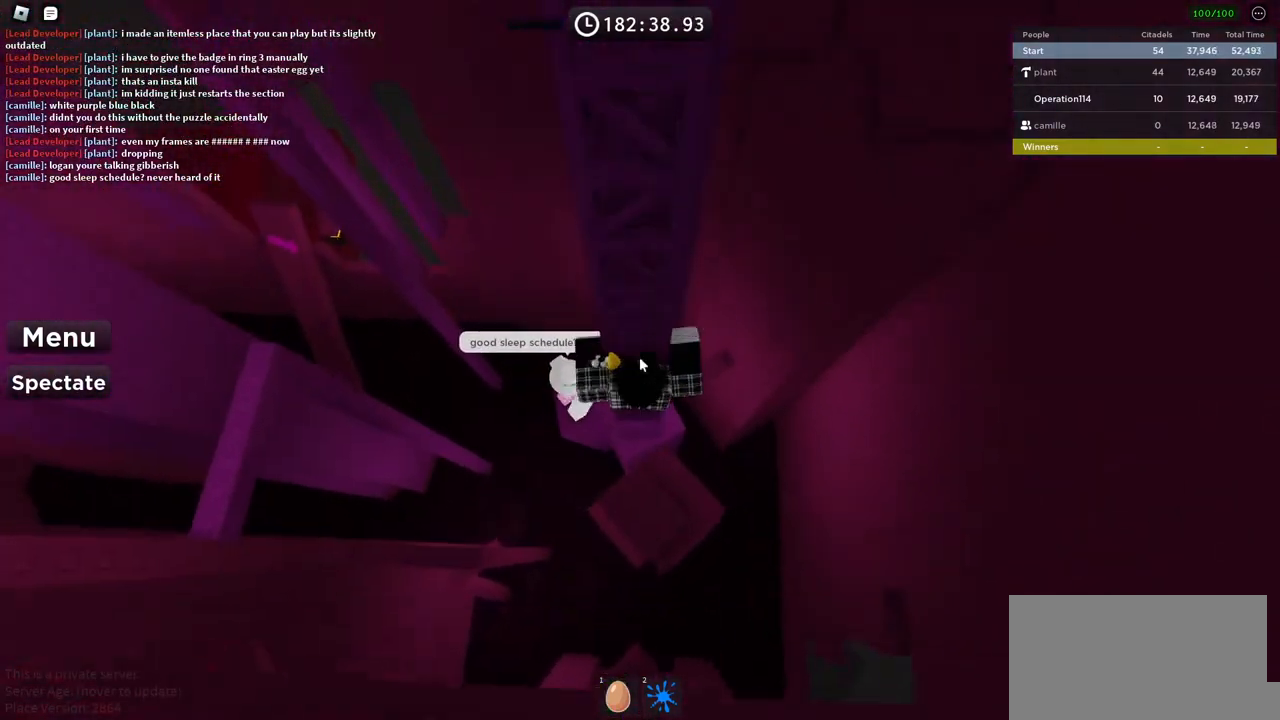
{"keys": ["w"], "events": []}
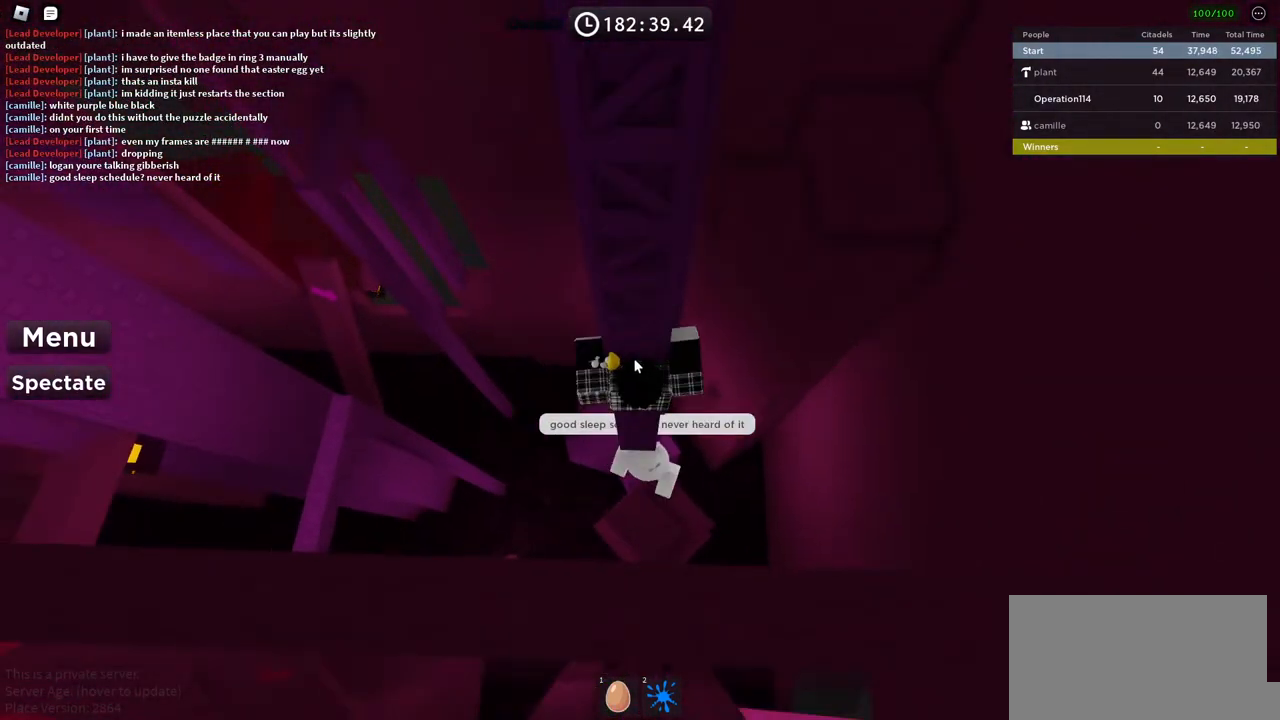
{"keys": ["w"], "events": []}
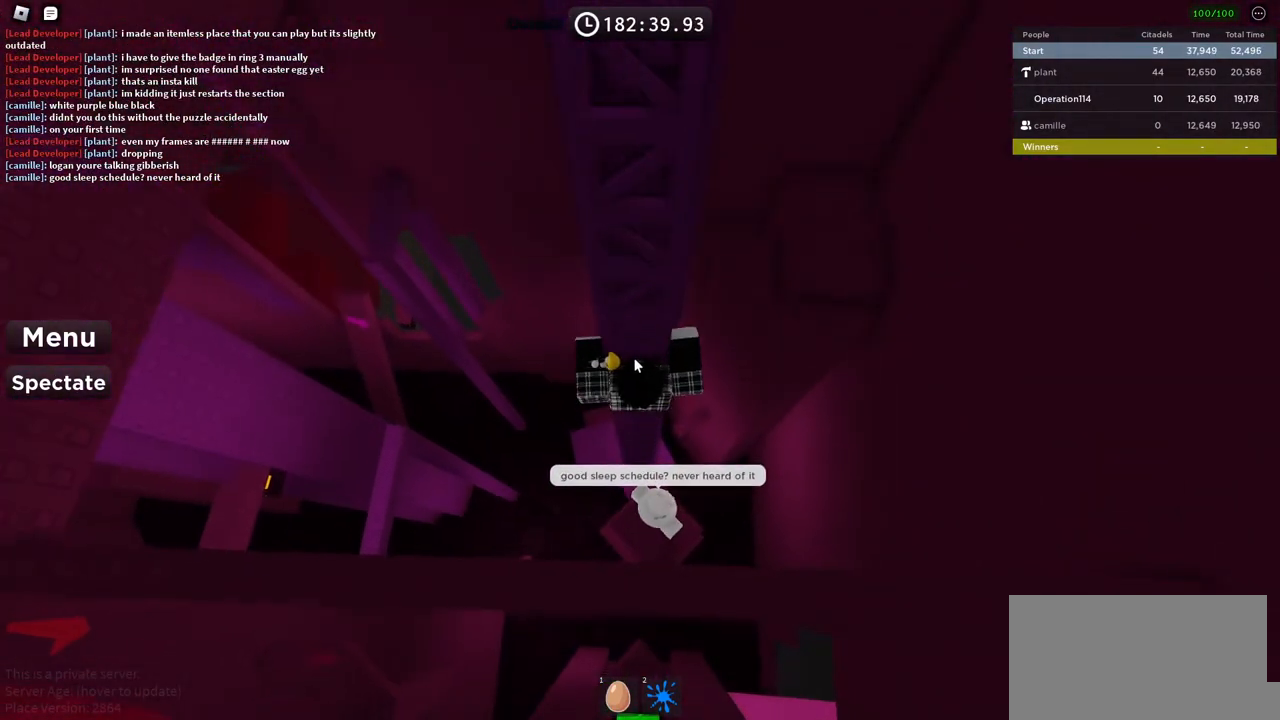
{"keys": ["w"], "events": []}
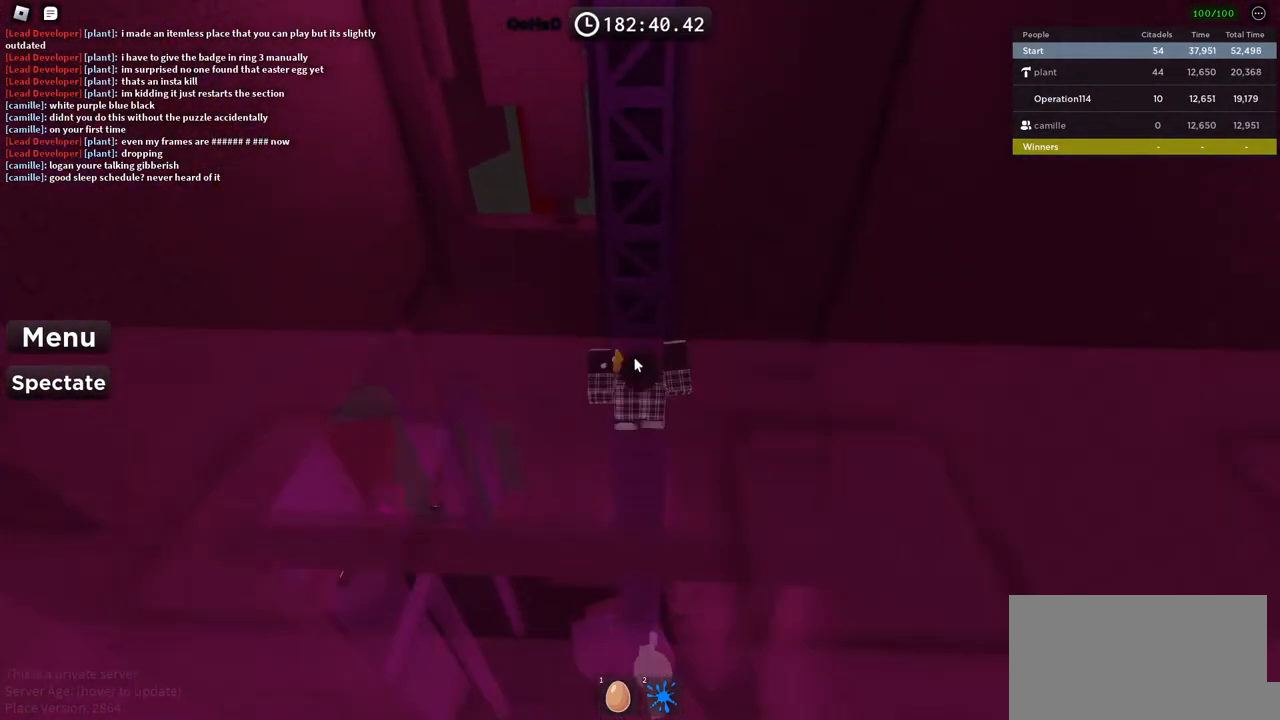
{"keys": ["w"], "events": []}
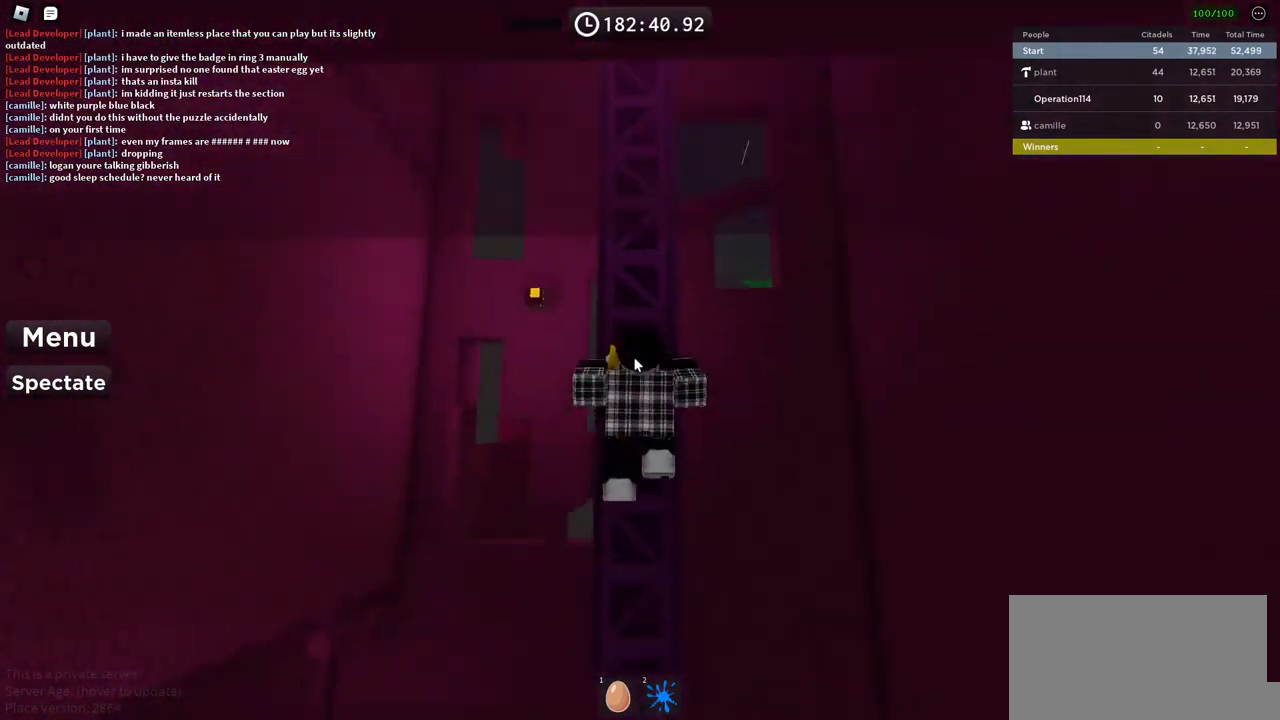
{"keys": ["w"], "events": []}
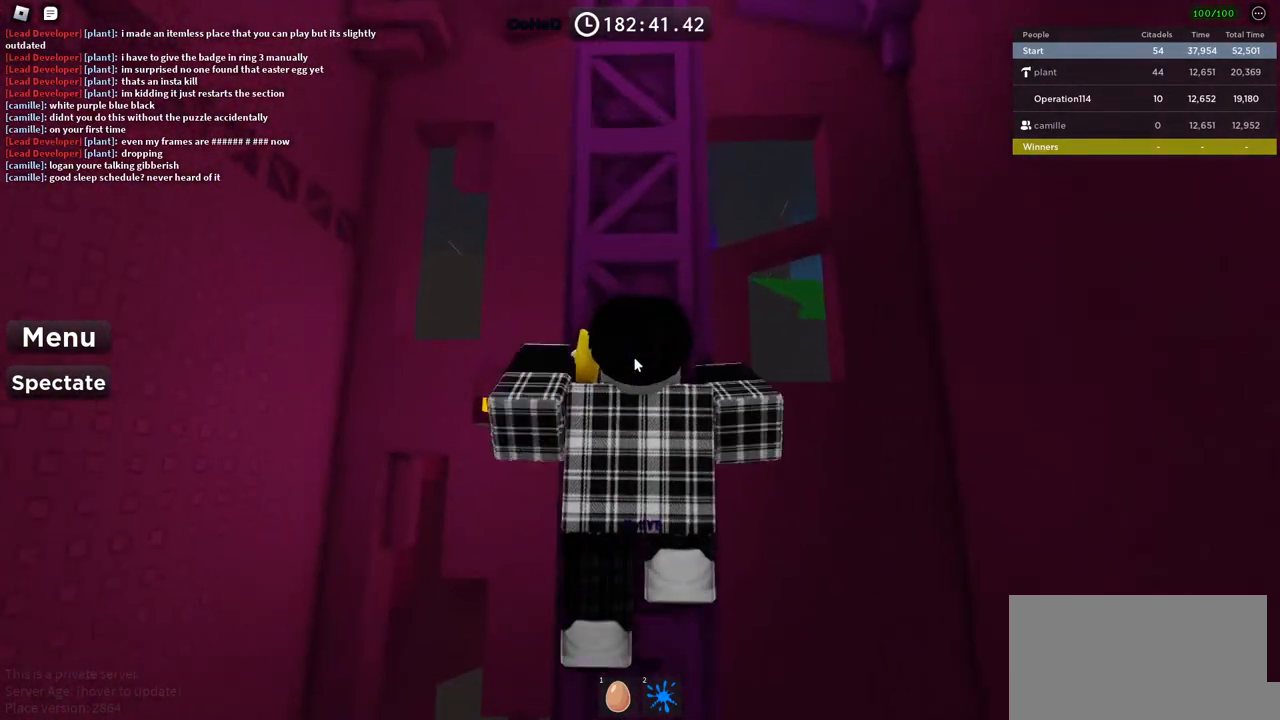
{"keys": ["w"], "events": []}